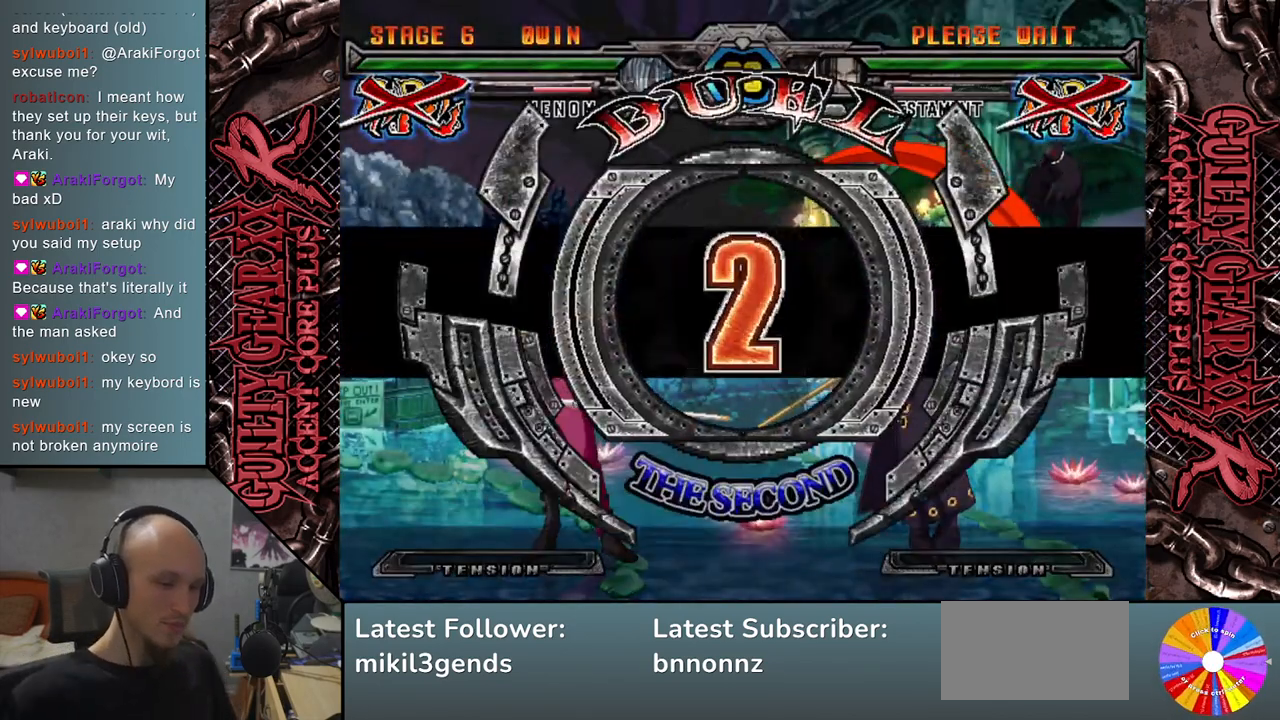
Gameplay with a controller (arcade stick); each line is a JSON object with the inputs held at the frame after it. "events" lists button and stick changes between this image and that frame as [ms after this image, input, new state], when the widget could be followed in between. Not read: L3 R3 other_buttons.
{"buttons": [], "left_stick": "right", "events": [[183, "left_stick", "down"], [267, "left_stick", "right"], [383, "left_stick", "down"], [467, "left_stick", "right"]]}
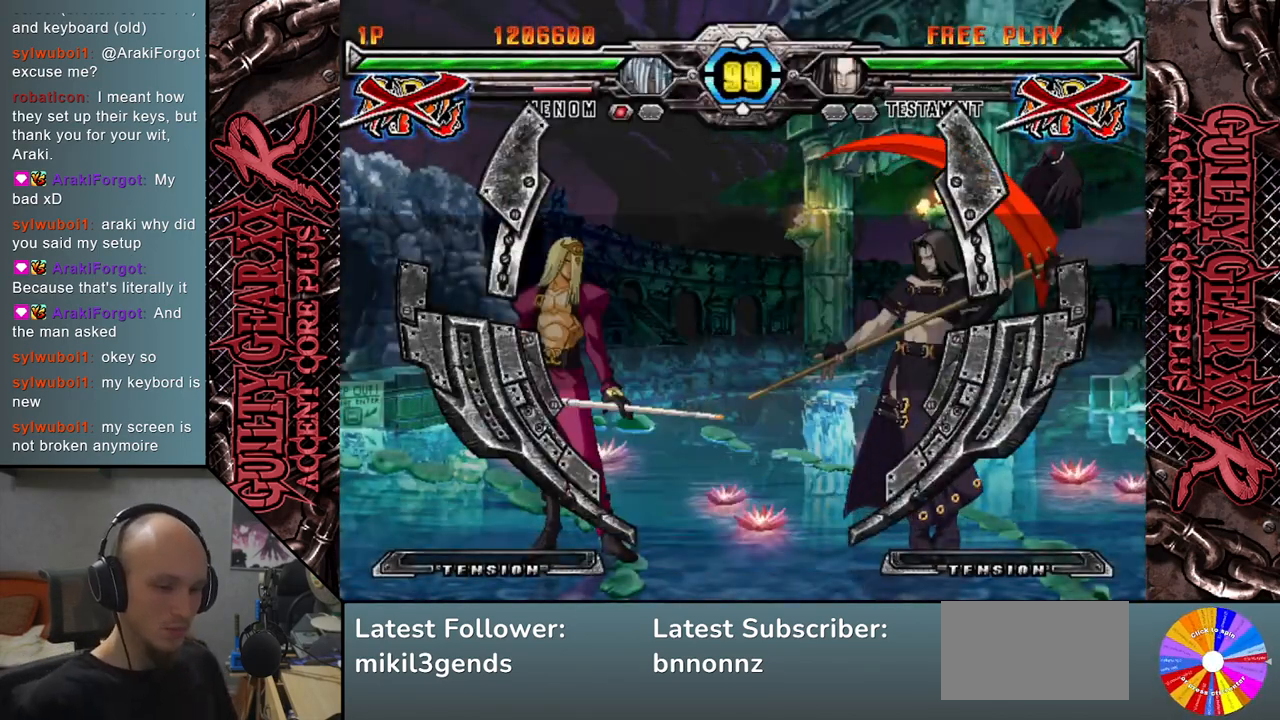
{"buttons": [], "left_stick": "right", "events": [[50, "left_stick", "down"], [150, "left_stick", "right"], [217, "left_stick", "down"], [317, "left_stick", "right"], [367, "R2", "down"], [400, "left_stick", "down"], [450, "R2", "up"], [483, "left_stick", "right"]]}
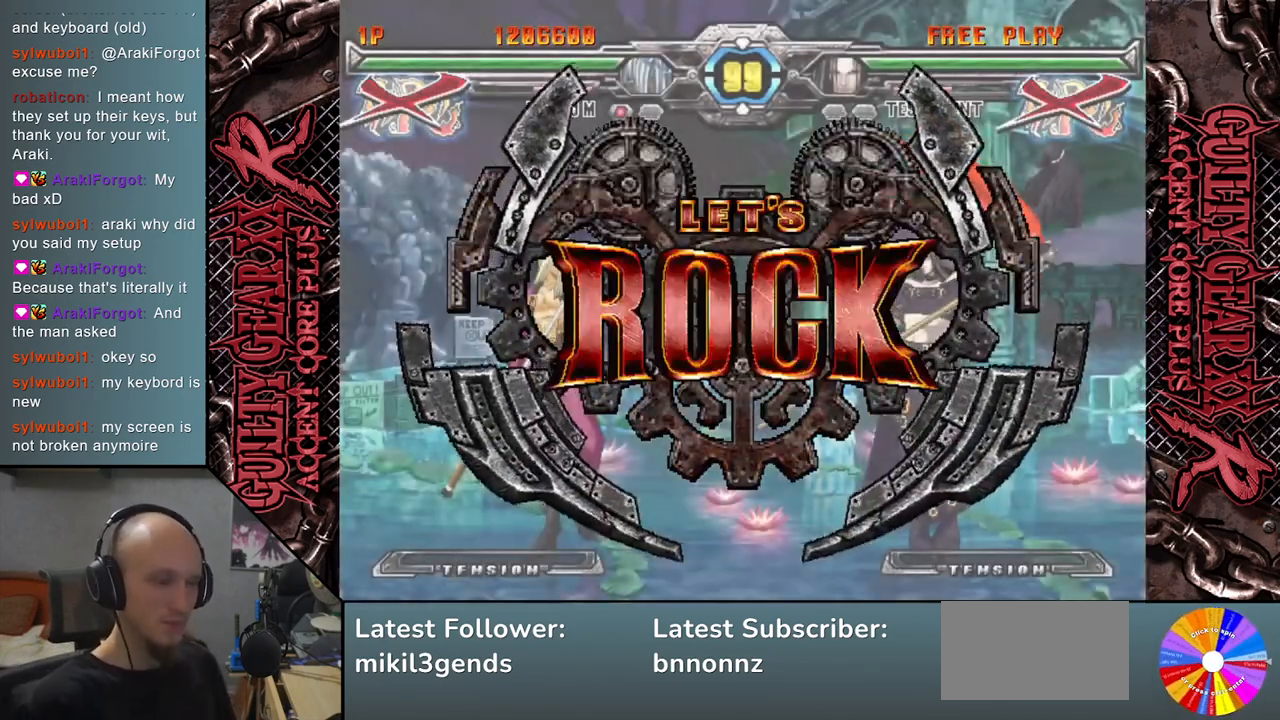
{"buttons": [], "left_stick": "right", "events": [[33, "R2", "down"], [67, "left_stick", "down"], [100, "R2", "up"], [150, "left_stick", "right"], [200, "R2", "down"], [217, "left_stick", "down"], [283, "R2", "up"], [300, "left_stick", "right"], [383, "left_stick", "down"], [400, "R2", "down"], [483, "R2", "up"], [483, "left_stick", "right"]]}
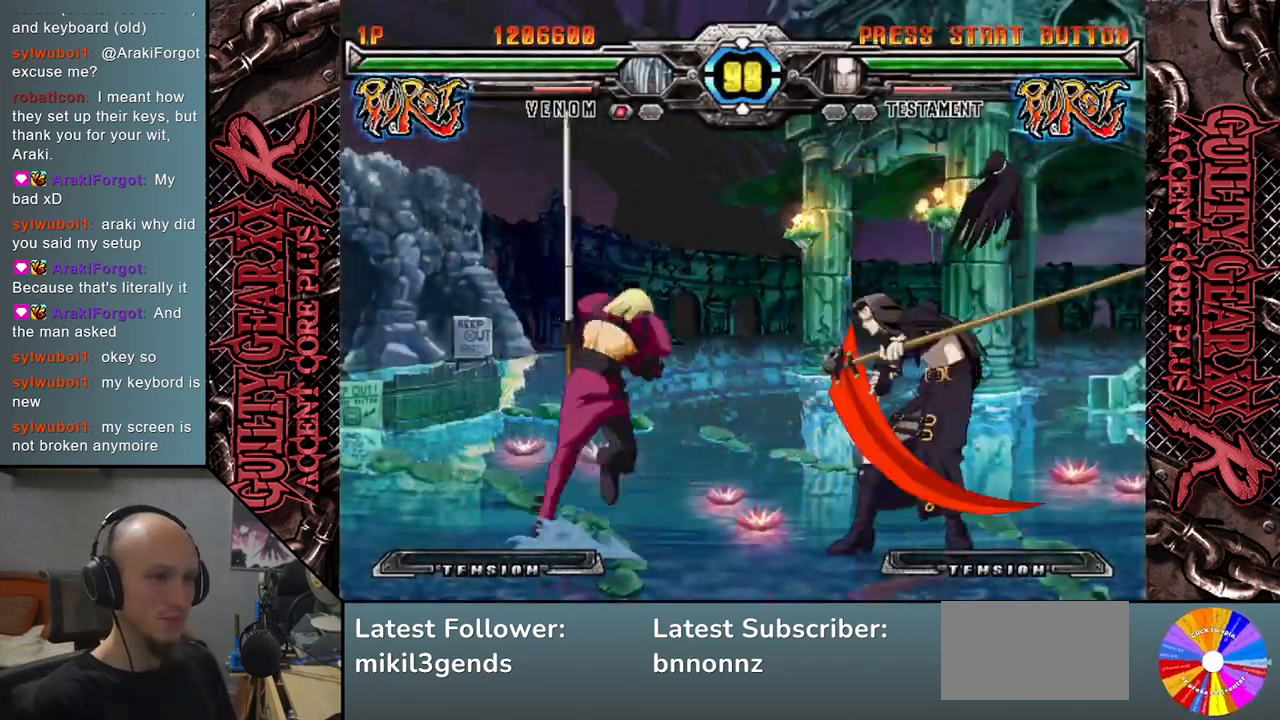
{"buttons": [], "left_stick": "center", "events": [[50, "R2", "down"], [50, "left_stick", "down"], [117, "left_stick", "right"], [133, "R2", "up"], [183, "left_stick", "down"], [233, "R2", "down"], [317, "left_stick", "right"], [333, "R2", "up"], [417, "left_stick", "center"]]}
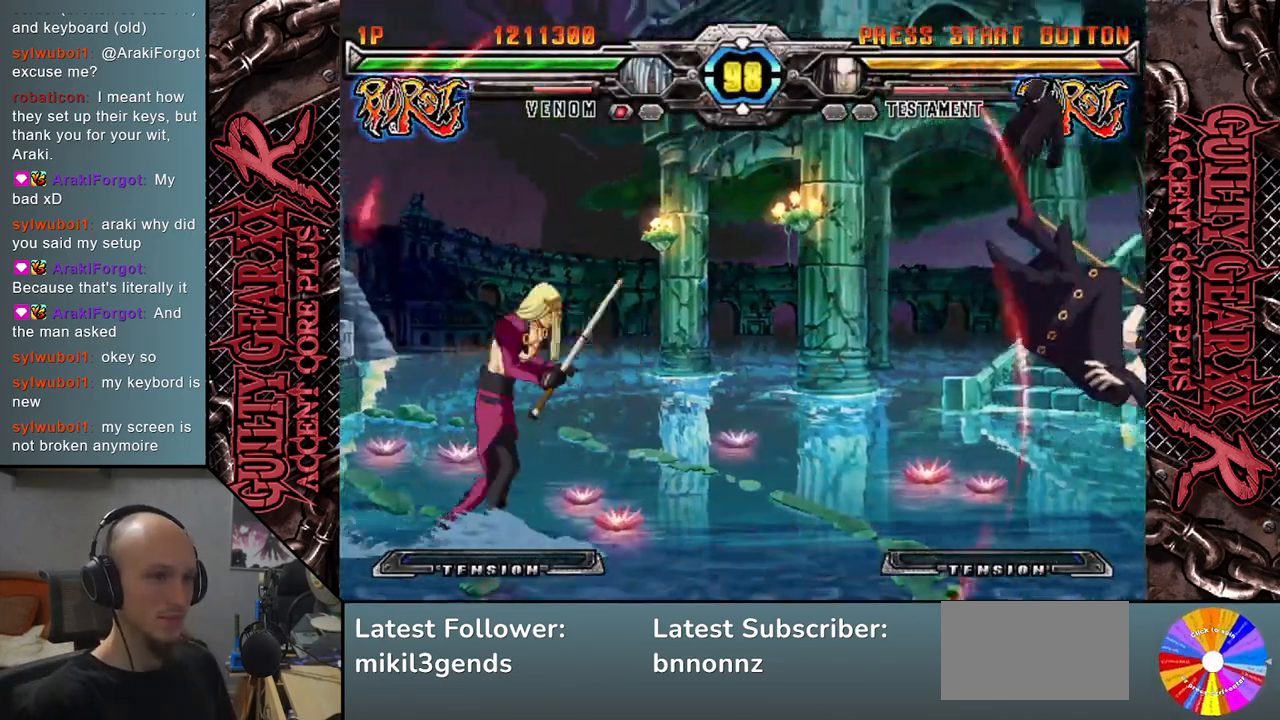
{"buttons": [], "left_stick": "right", "events": [[183, "left_stick", "right"], [283, "left_stick", "center"], [350, "left_stick", "right"]]}
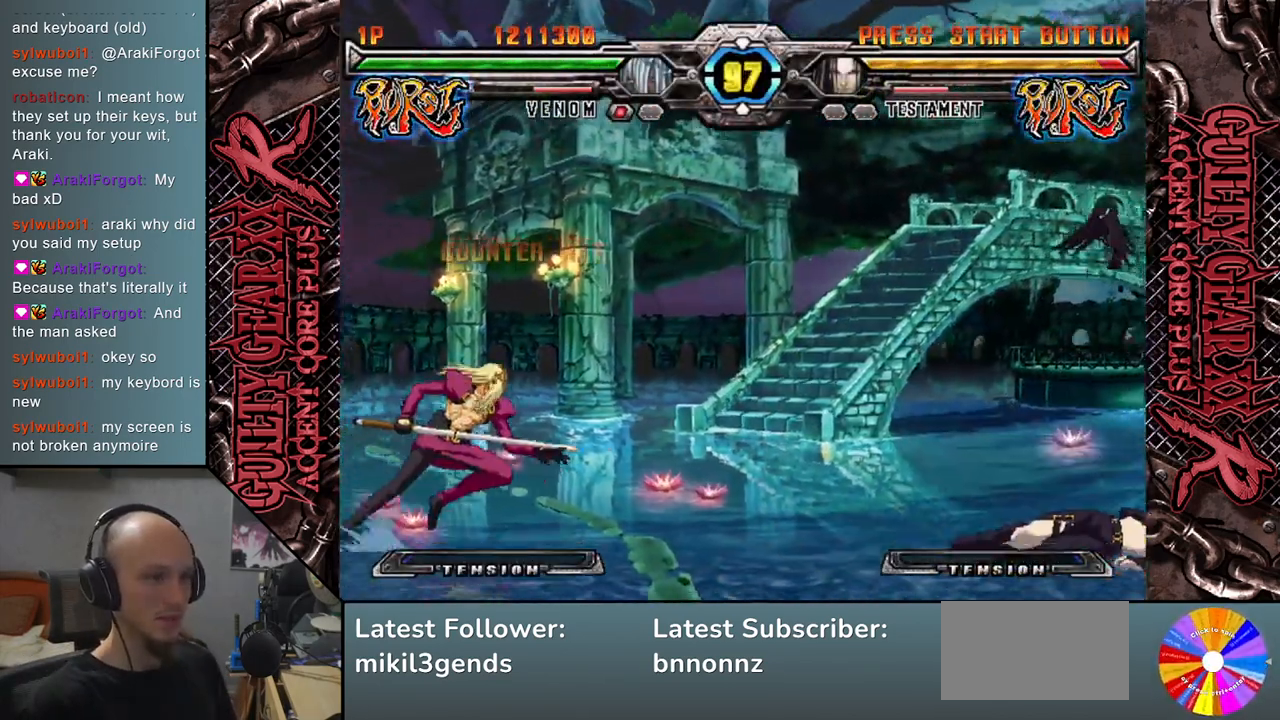
{"buttons": [], "left_stick": "down-left", "events": [[83, "left_stick", "down"], [167, "left_stick", "left"], [200, "SQUARE", "down"], [283, "SQUARE", "up"], [383, "left_stick", "down-right"], [483, "left_stick", "down-left"]]}
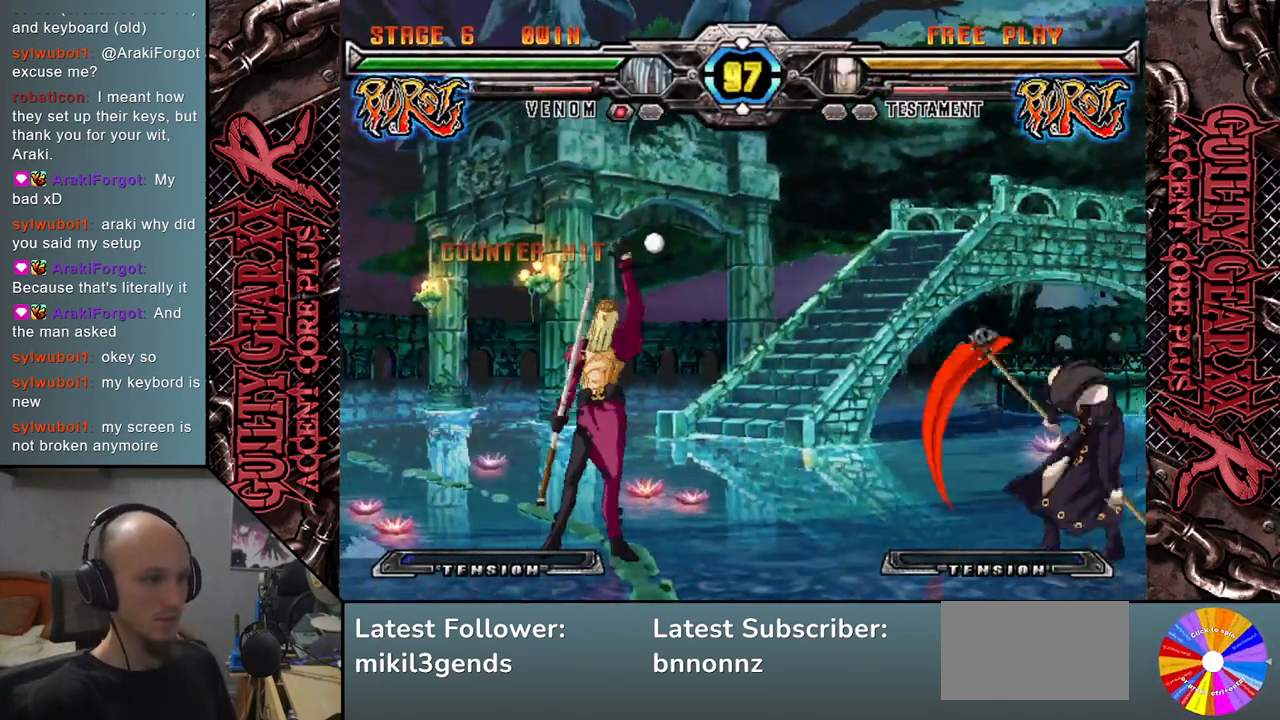
{"buttons": [], "left_stick": "down", "events": [[17, "left_stick", "left"], [50, "CIRCLE", "down"], [133, "CIRCLE", "up"], [233, "left_stick", "down-right"], [333, "left_stick", "down-left"], [383, "left_stick", "left"], [500, "left_stick", "down"]]}
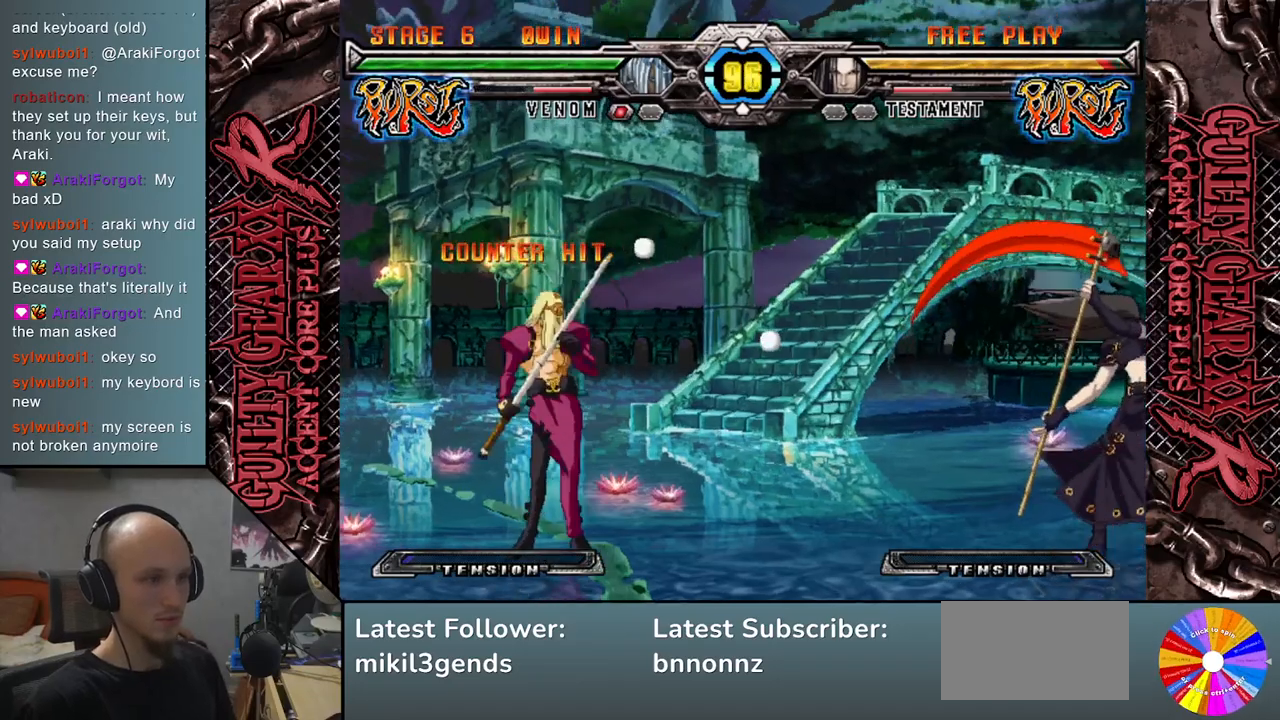
{"buttons": [], "left_stick": "down", "events": [[33, "left_stick", "right"], [233, "left_stick", "down"], [283, "SQUARE", "down"], [333, "SQUARE", "up"]]}
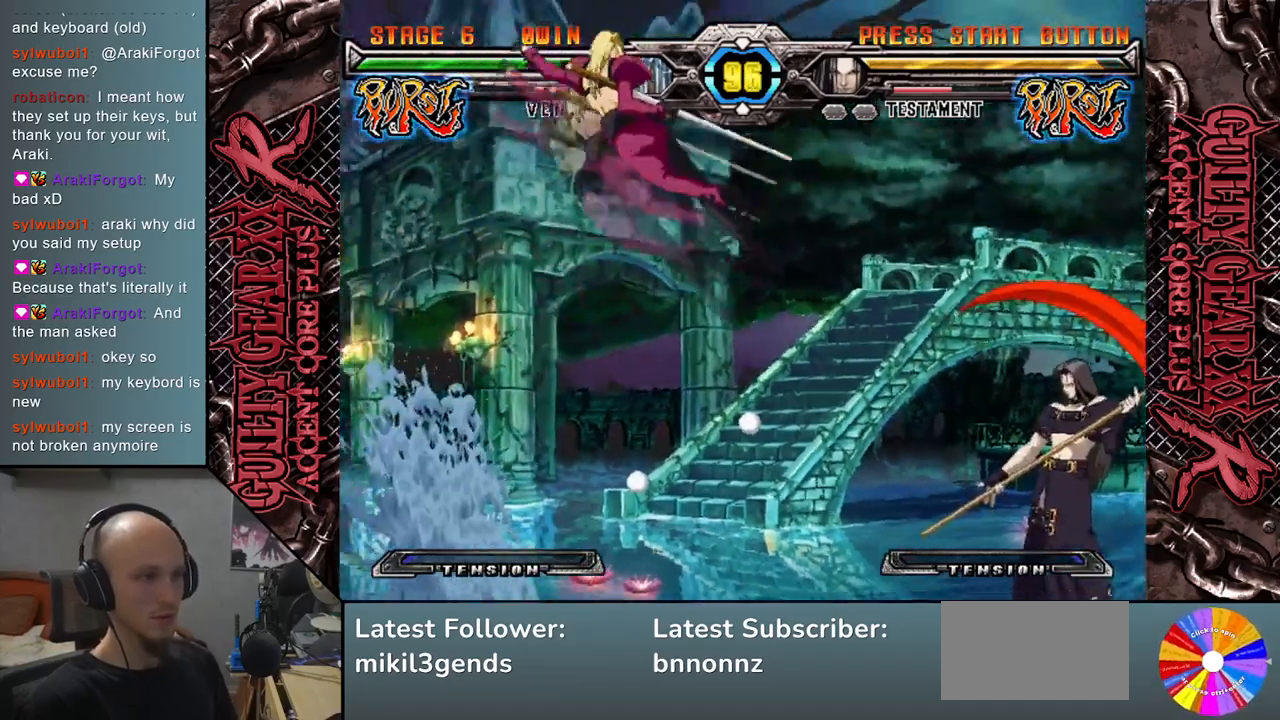
{"buttons": [], "left_stick": "left", "events": [[117, "left_stick", "center"], [233, "left_stick", "down-left"], [383, "CIRCLE", "down"], [400, "left_stick", "left"], [450, "CIRCLE", "up"]]}
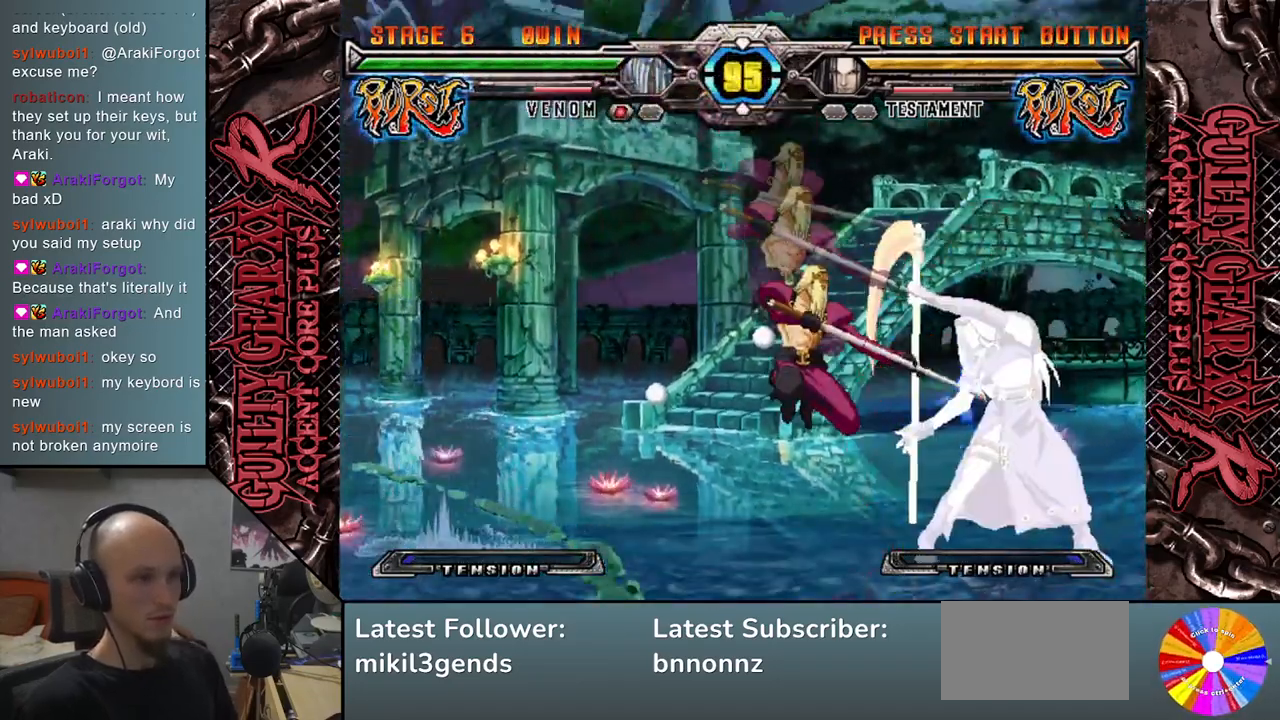
{"buttons": [], "left_stick": "left", "events": [[17, "CIRCLE", "down"], [100, "CIRCLE", "up"], [350, "R2", "down"], [467, "R2", "up"]]}
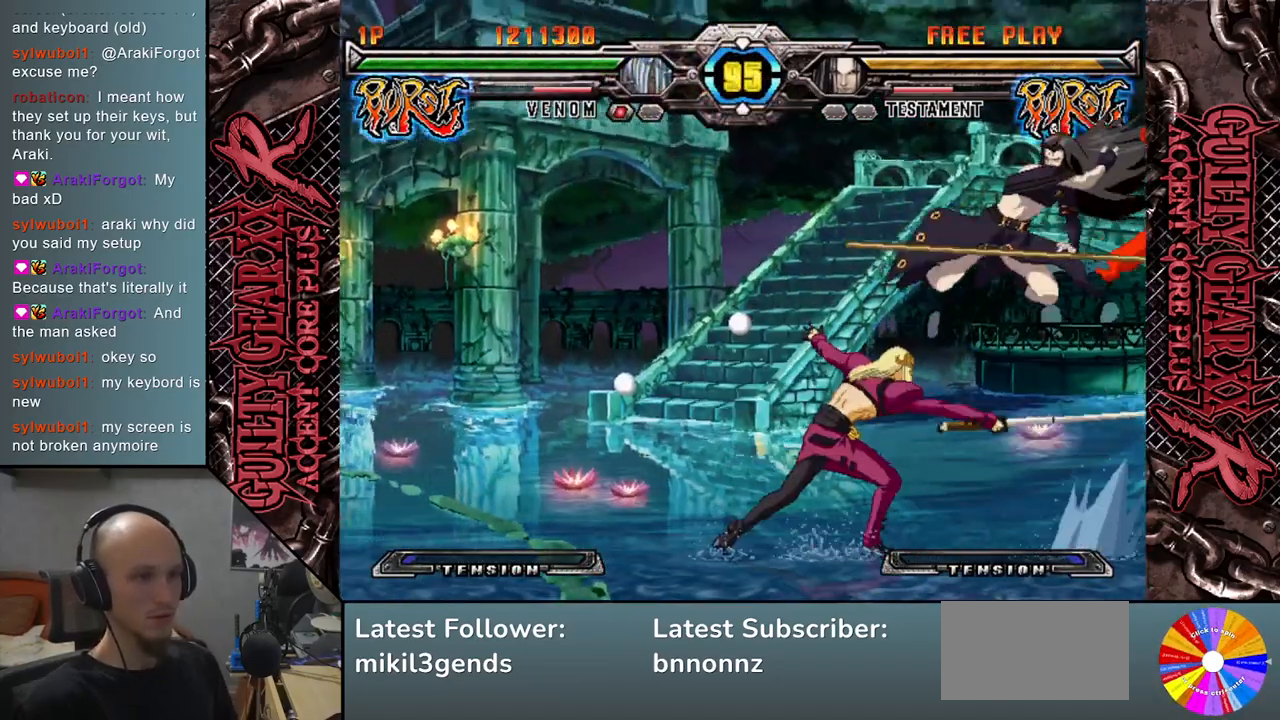
{"buttons": [], "left_stick": "up-left", "events": [[150, "left_stick", "up"], [283, "left_stick", "left"], [500, "left_stick", "up-left"]]}
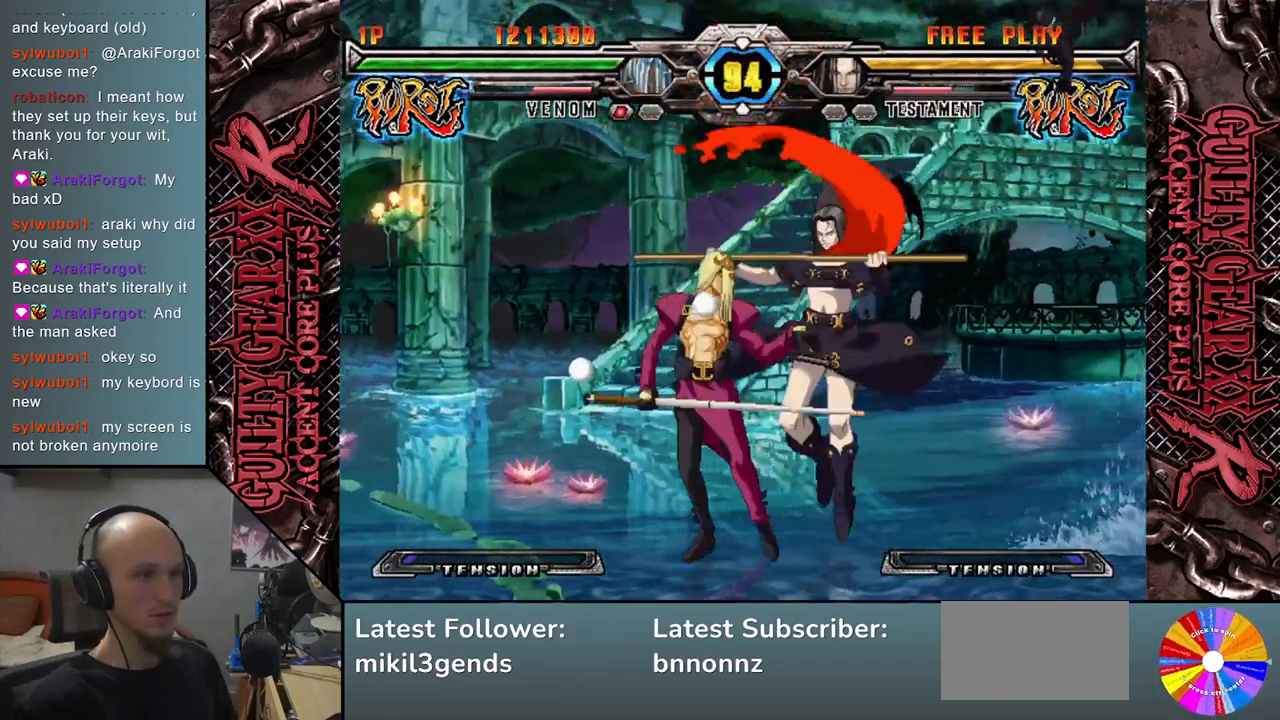
{"buttons": [], "left_stick": "down-left", "events": [[167, "left_stick", "down-left"], [233, "left_stick", "down"], [250, "SQUARE", "down"], [333, "left_stick", "down-left"], [367, "SQUARE", "up"]]}
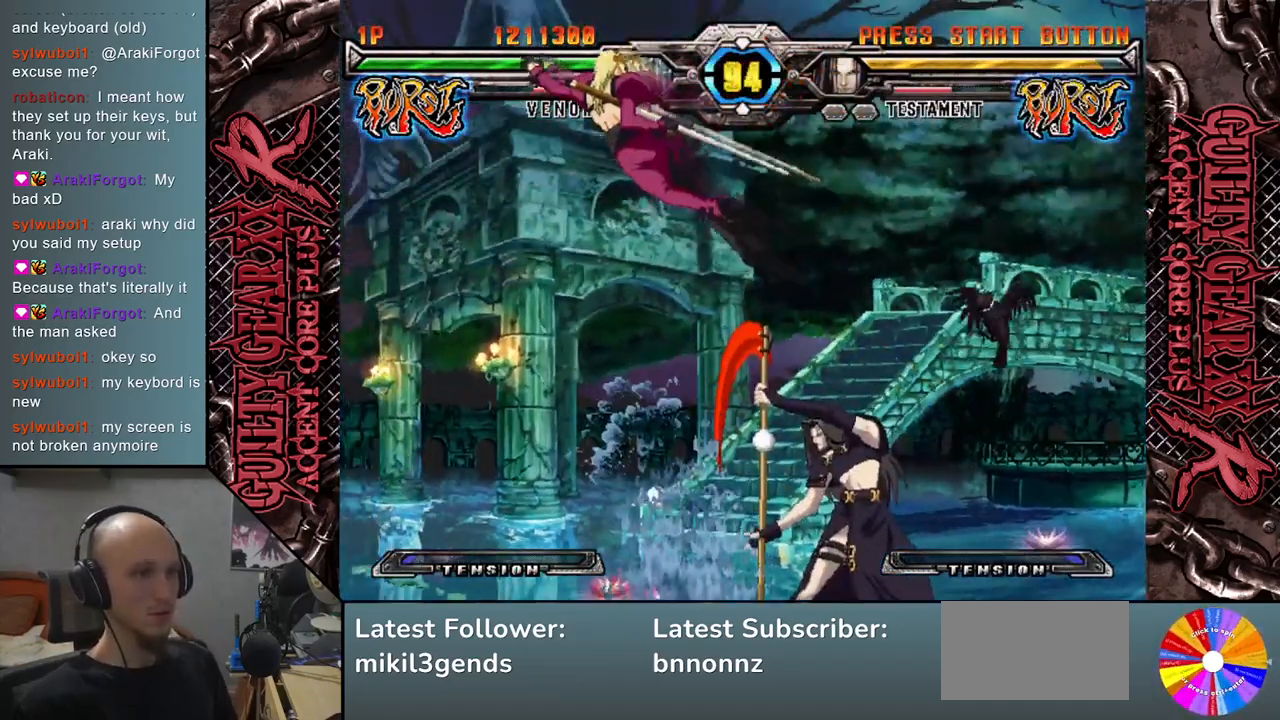
{"buttons": [], "left_stick": "right", "events": [[267, "left_stick", "right"], [367, "CIRCLE", "down"], [450, "CIRCLE", "up"]]}
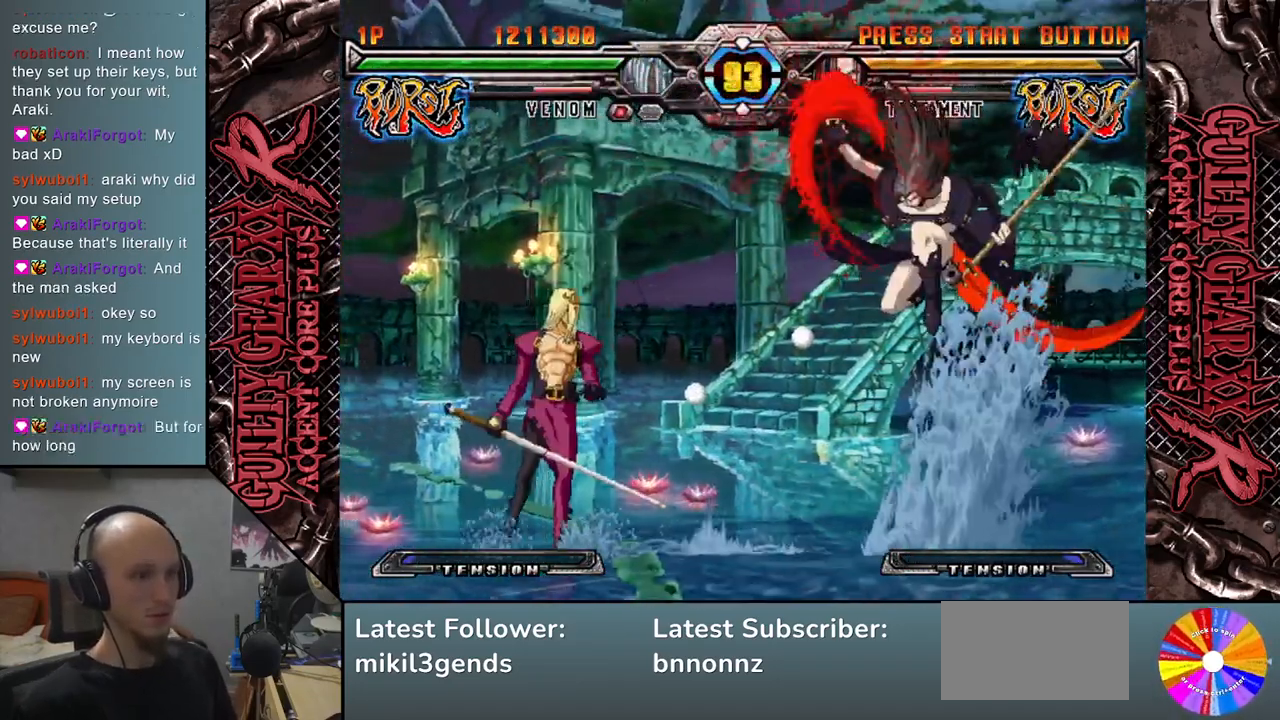
{"buttons": [], "left_stick": "center", "events": [[33, "CIRCLE", "down"], [100, "CIRCLE", "up"], [433, "left_stick", "center"]]}
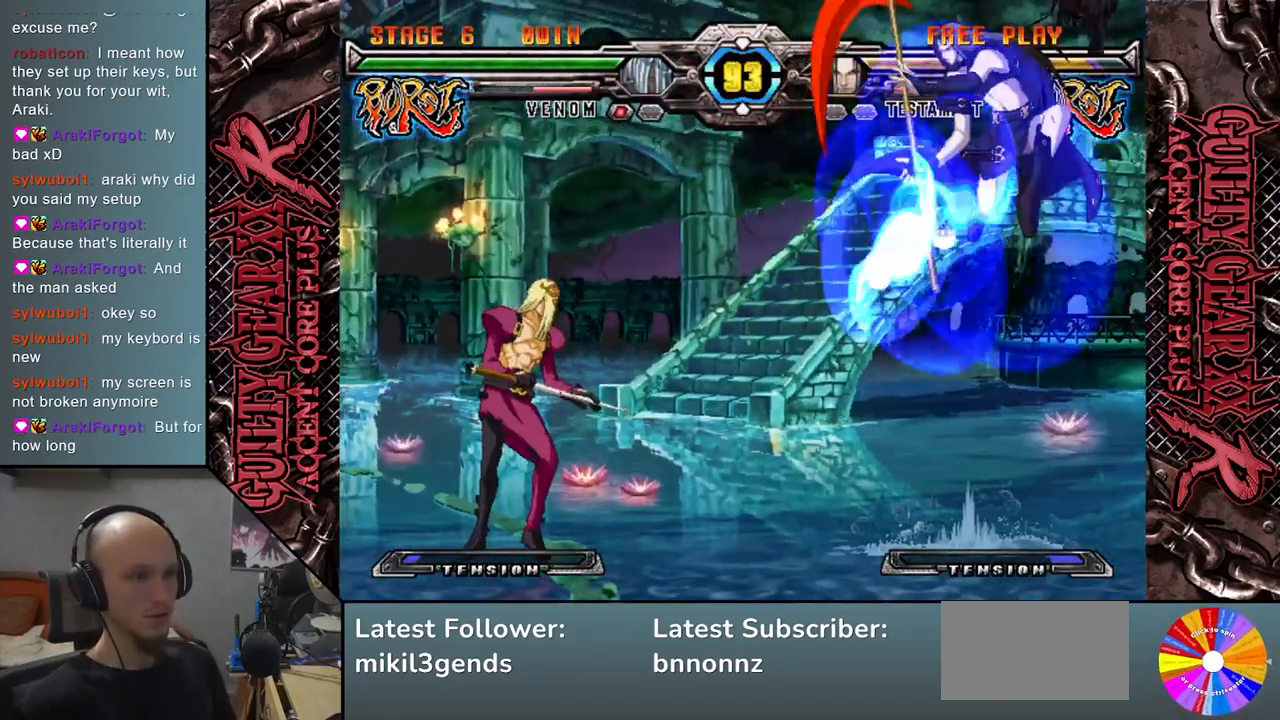
{"buttons": [], "left_stick": "right", "events": [[133, "left_stick", "right"], [200, "left_stick", "center"], [250, "left_stick", "right"]]}
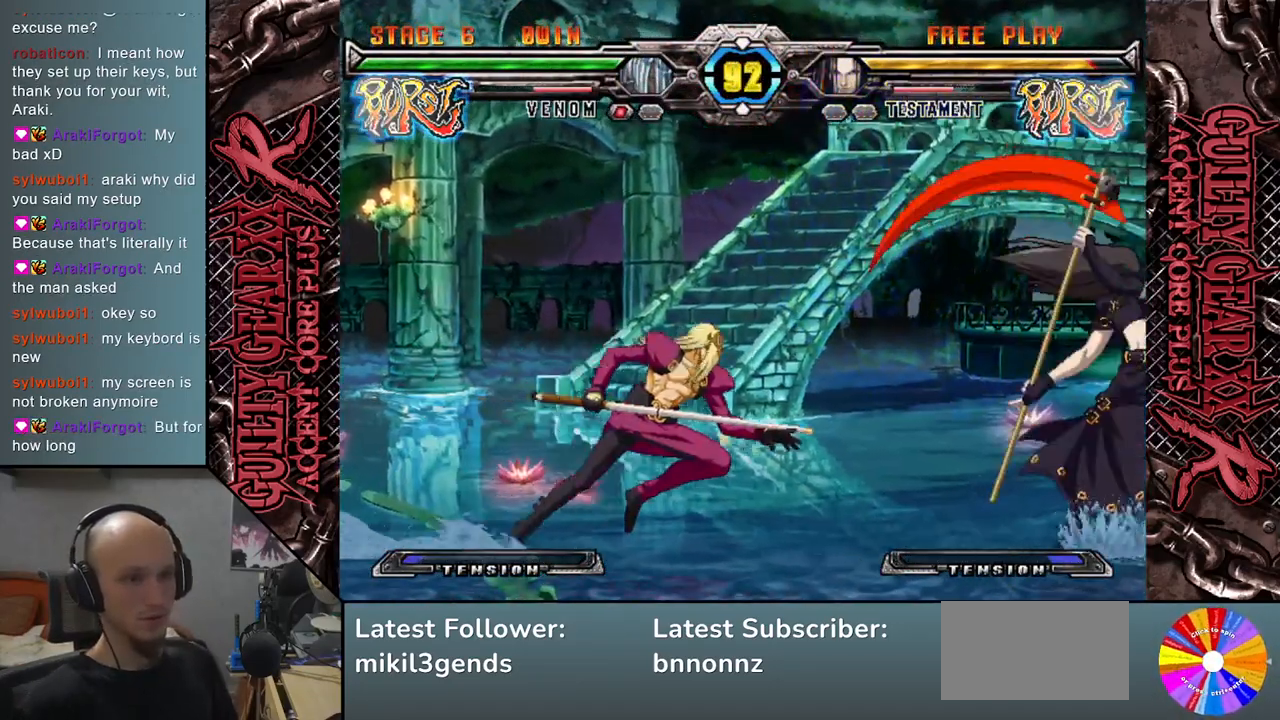
{"buttons": [], "left_stick": "down", "events": [[133, "SQUARE", "down"], [167, "left_stick", "down"], [200, "SQUARE", "up"], [300, "CROSS", "down"], [383, "CROSS", "up"], [450, "left_stick", "right"], [500, "left_stick", "down"]]}
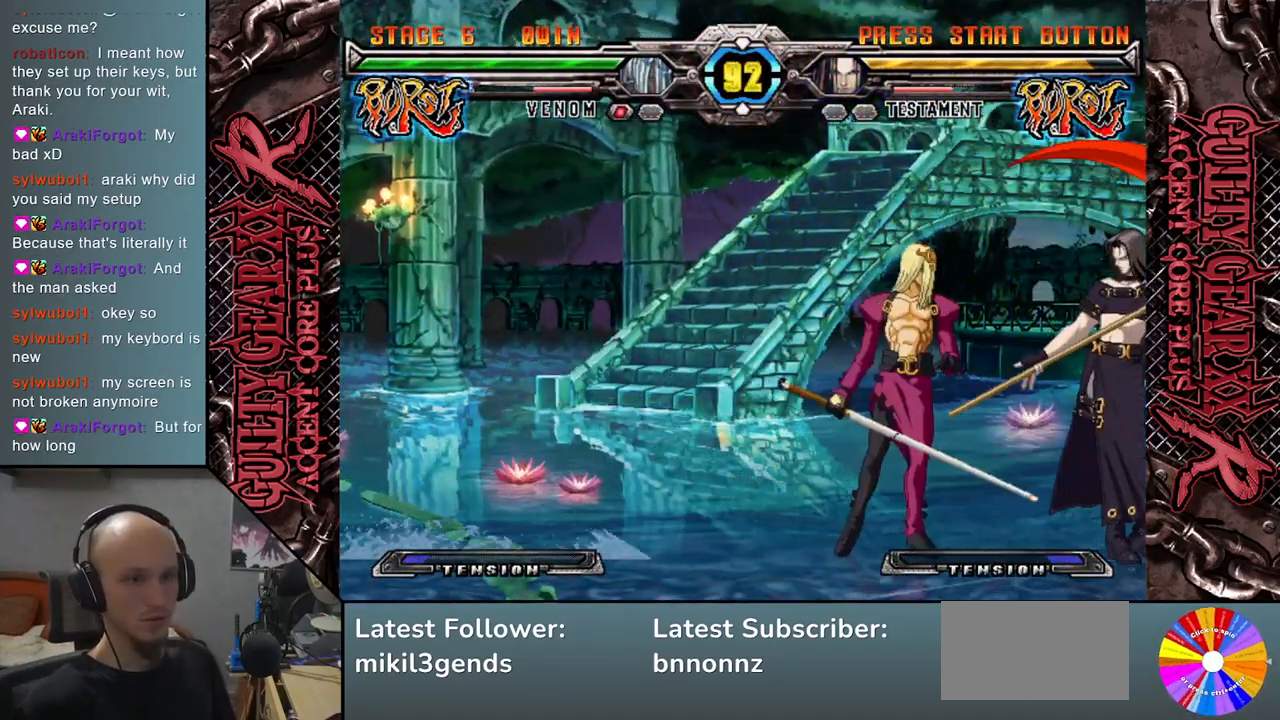
{"buttons": [], "left_stick": "center", "events": [[100, "left_stick", "right"], [183, "R2", "down"], [183, "left_stick", "down"], [233, "left_stick", "right"], [283, "R2", "up"], [317, "left_stick", "down"], [433, "left_stick", "right"], [500, "left_stick", "center"]]}
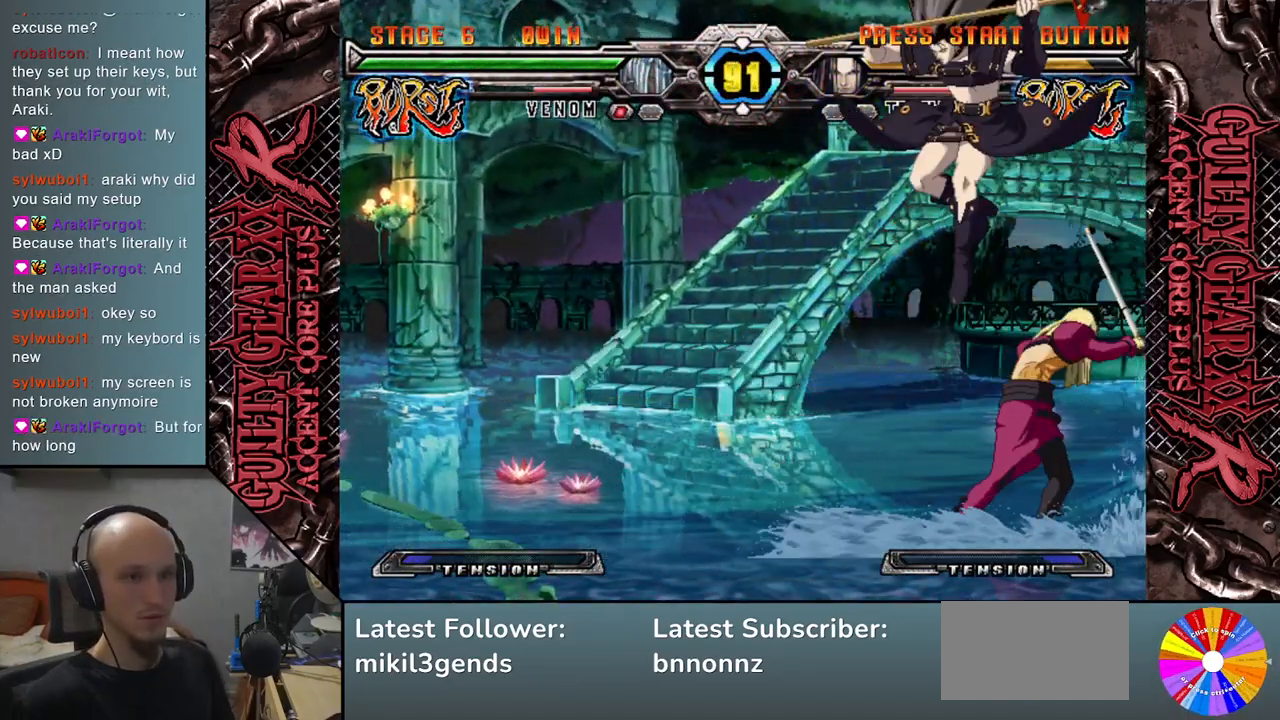
{"buttons": [], "left_stick": "down", "events": [[33, "left_stick", "right"], [50, "left_stick", "left"], [233, "CIRCLE", "down"], [317, "CIRCLE", "up"], [317, "left_stick", "down"], [400, "CIRCLE", "down"], [467, "CIRCLE", "up"]]}
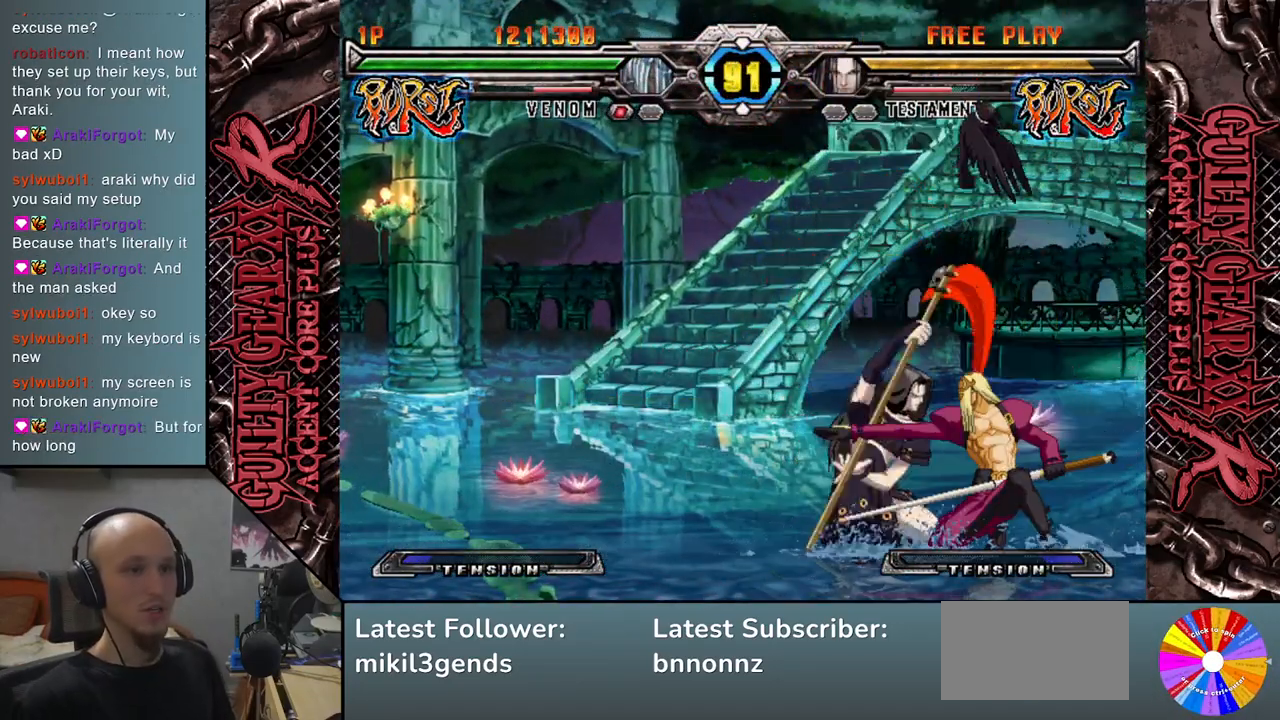
{"buttons": [], "left_stick": "left", "events": [[83, "CIRCLE", "down"], [167, "CIRCLE", "up"], [233, "left_stick", "left"], [317, "R2", "down"], [367, "left_stick", "down"], [433, "R2", "up"], [467, "left_stick", "left"]]}
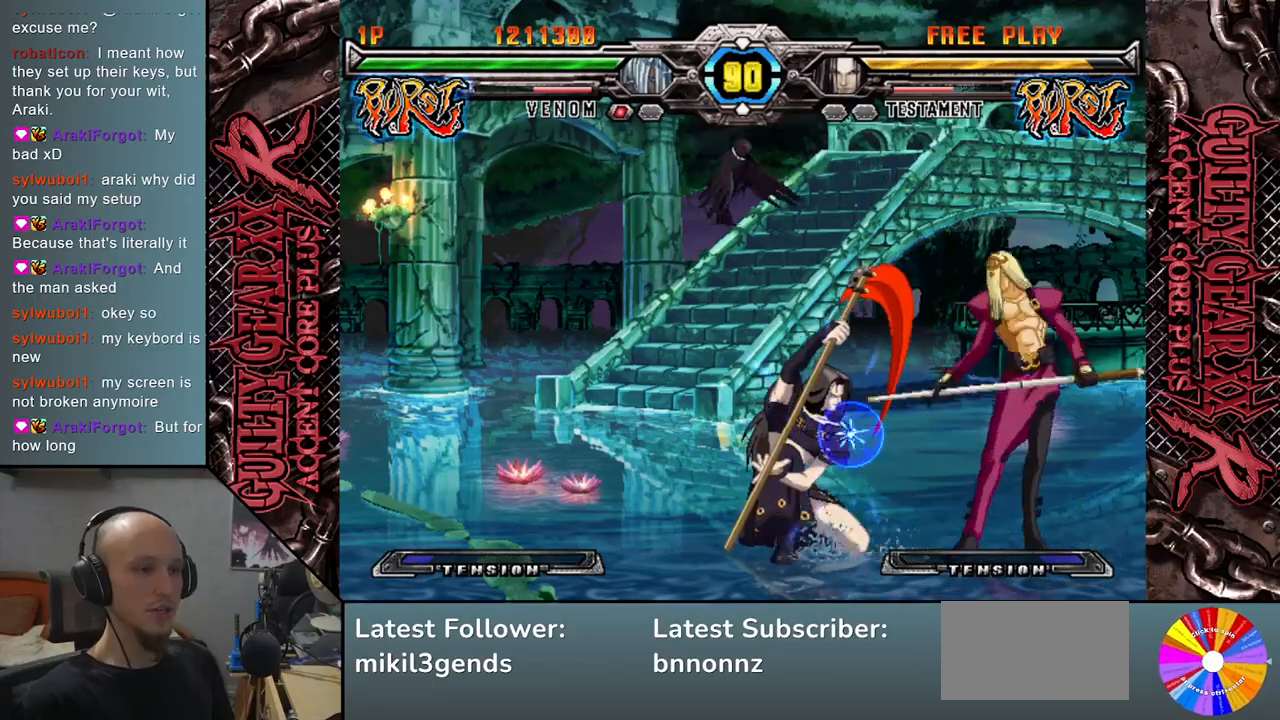
{"buttons": ["L2"], "left_stick": "left", "events": [[67, "L2", "down"], [67, "left_stick", "down"], [150, "left_stick", "left"], [167, "L2", "up"], [283, "L2", "down"], [283, "left_stick", "down"], [367, "L2", "up"], [367, "left_stick", "left"], [450, "L2", "down"]]}
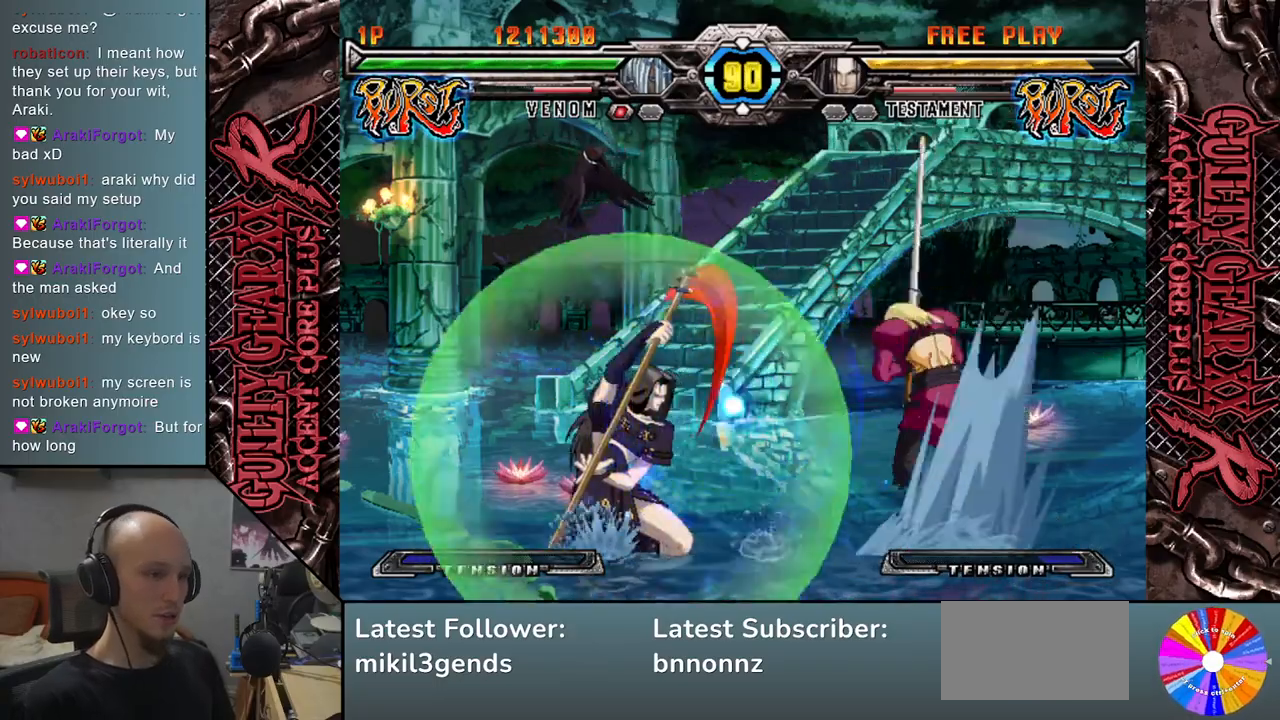
{"buttons": [], "left_stick": "center", "events": [[100, "L2", "up"], [250, "left_stick", "down"], [333, "left_stick", "left"], [433, "left_stick", "center"]]}
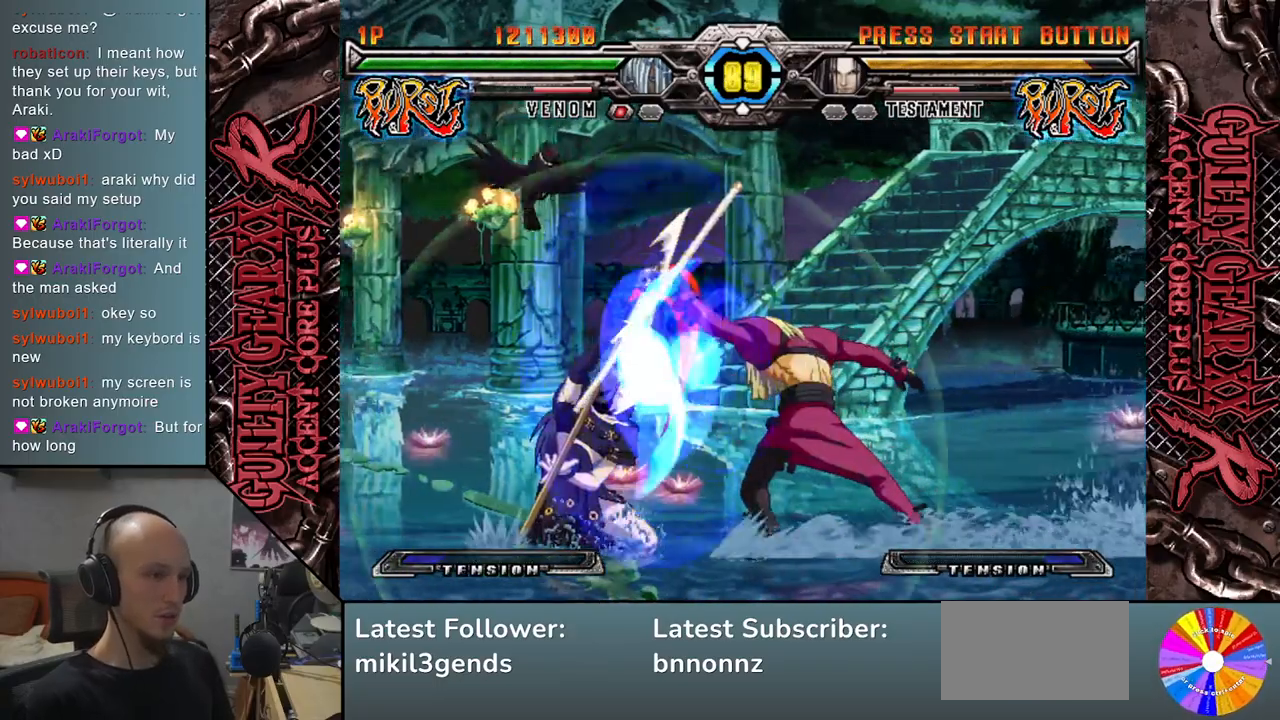
{"buttons": [], "left_stick": "up", "events": [[83, "left_stick", "down"], [367, "left_stick", "up"]]}
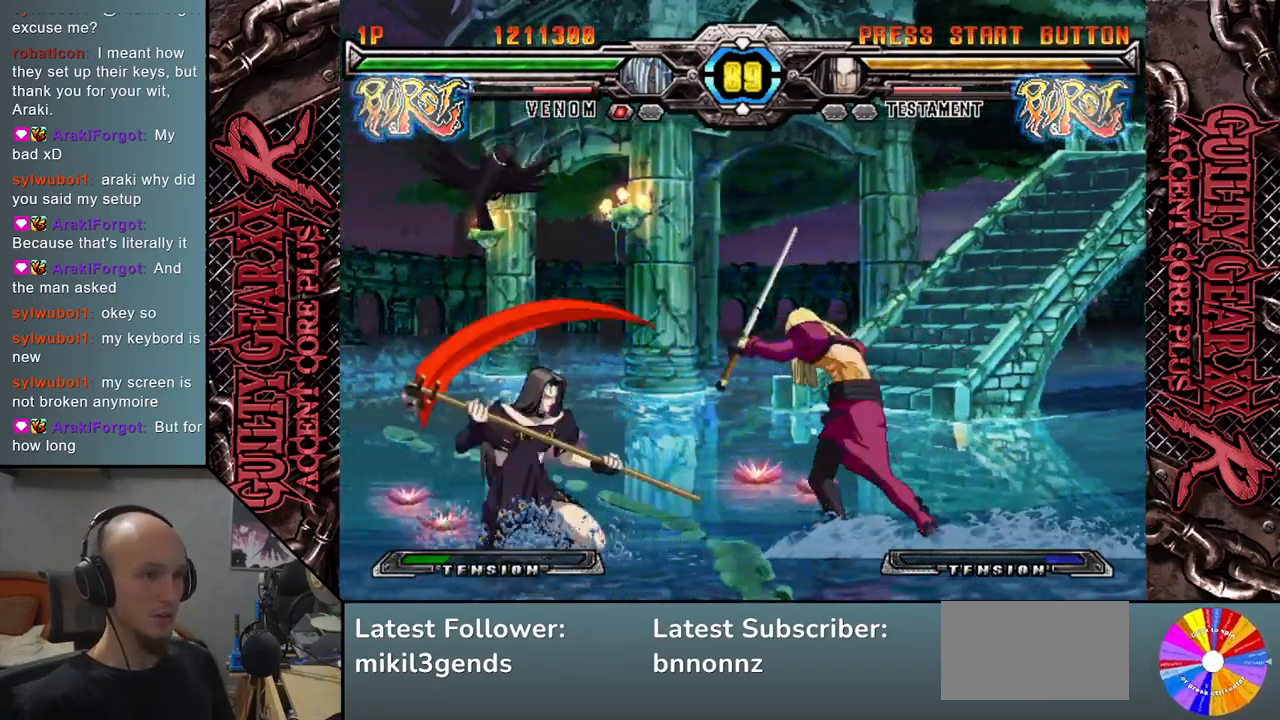
{"buttons": [], "left_stick": "up", "events": []}
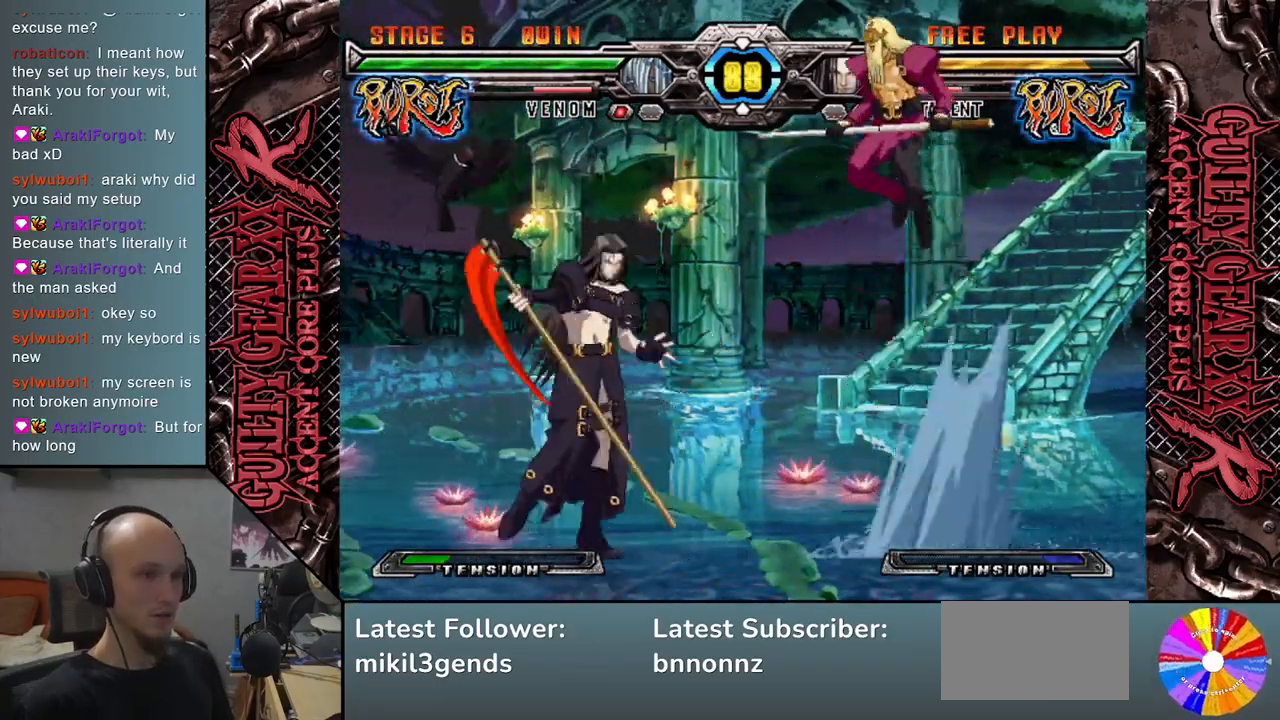
{"buttons": [], "left_stick": "left", "events": [[67, "left_stick", "down"], [217, "left_stick", "left"], [317, "SQUARE", "down"], [433, "SQUARE", "up"]]}
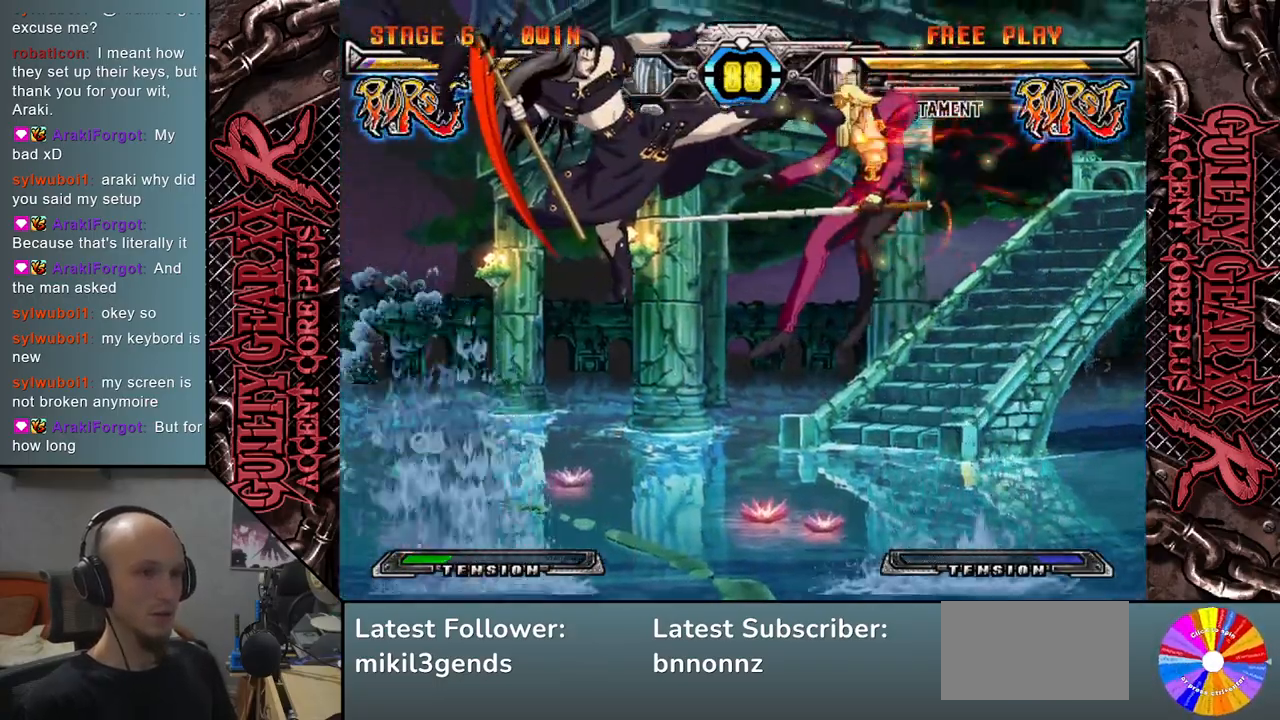
{"buttons": [], "left_stick": "right", "events": [[17, "SQUARE", "down"], [50, "left_stick", "center"], [100, "SQUARE", "up"], [100, "left_stick", "right"]]}
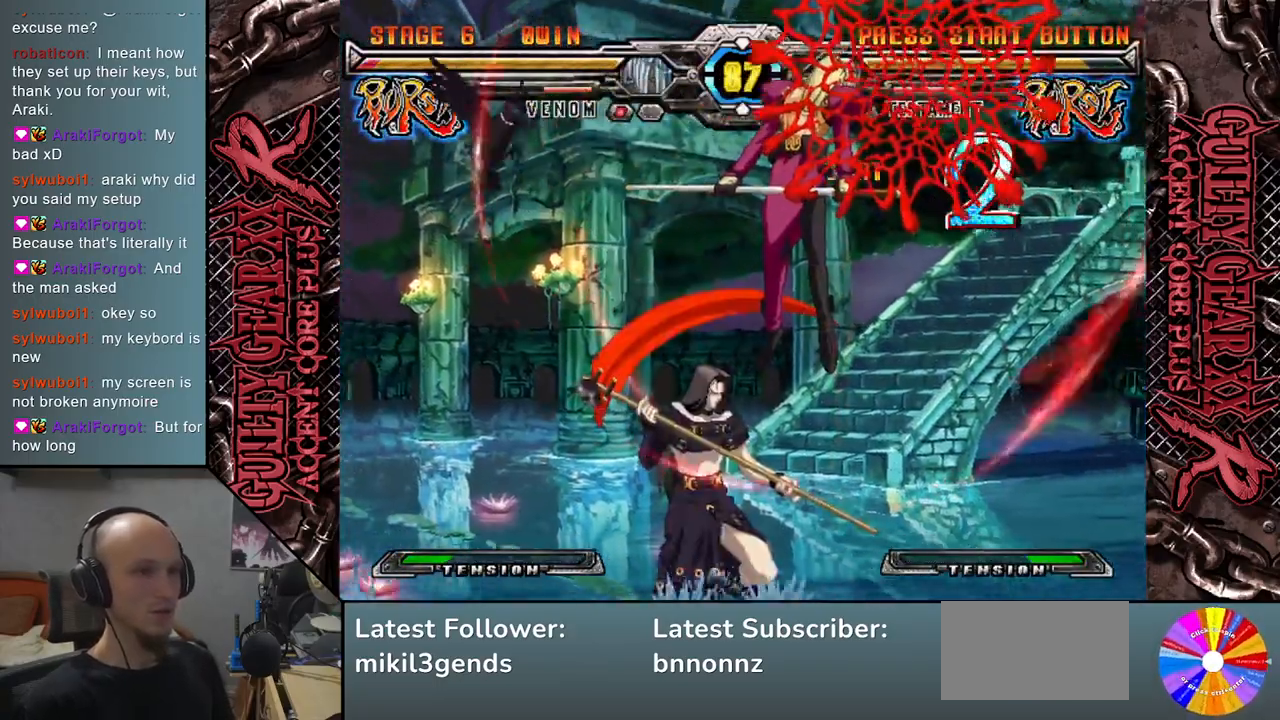
{"buttons": [], "left_stick": "down-right", "events": [[17, "left_stick", "down-right"], [433, "CIRCLE", "down"], [500, "CIRCLE", "up"]]}
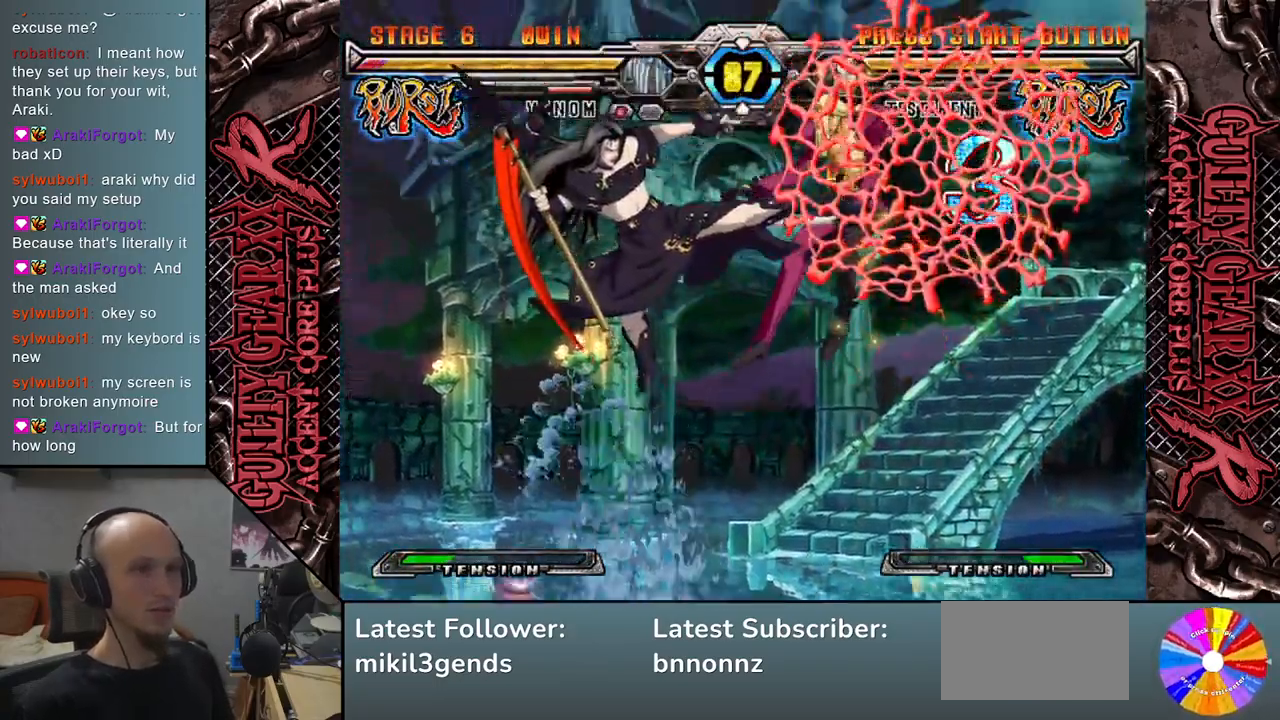
{"buttons": [], "left_stick": "down-right", "events": [[83, "R2", "down"], [117, "CIRCLE", "down"], [217, "R2", "up"], [250, "CIRCLE", "up"], [383, "CIRCLE", "down"], [383, "R2", "down"], [483, "R2", "up"], [500, "CIRCLE", "up"]]}
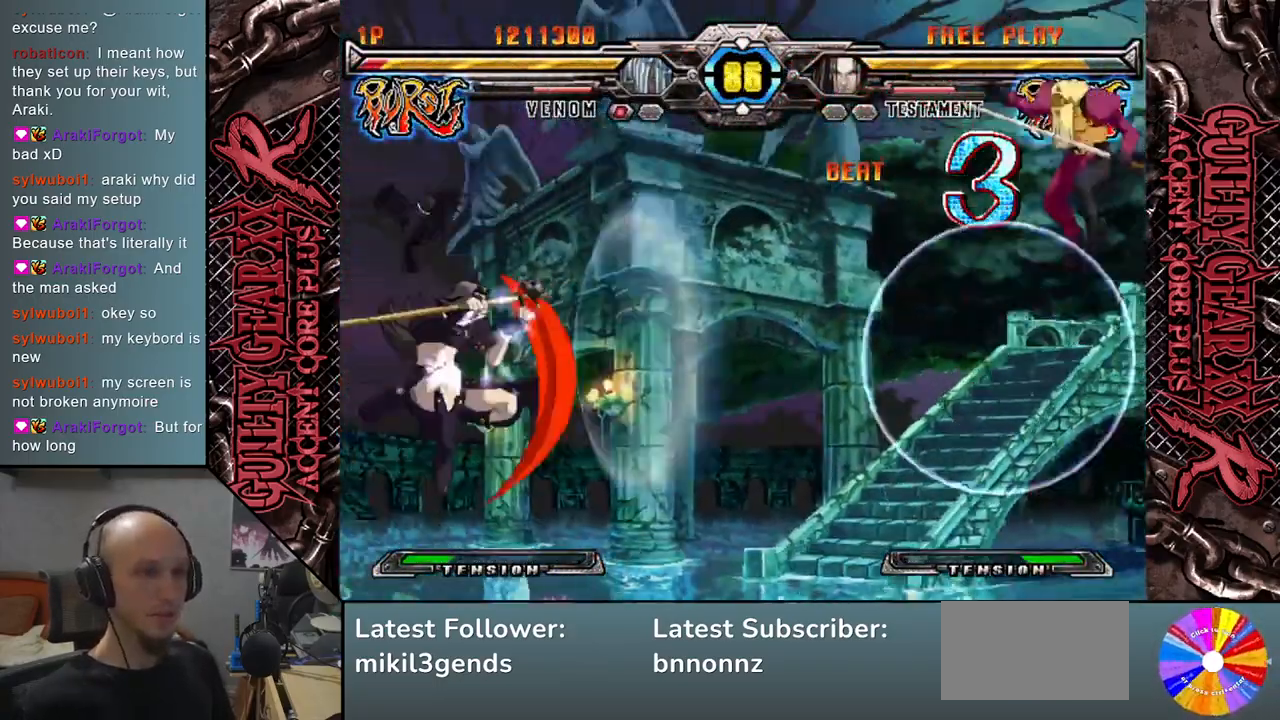
{"buttons": [], "left_stick": "down-right", "events": []}
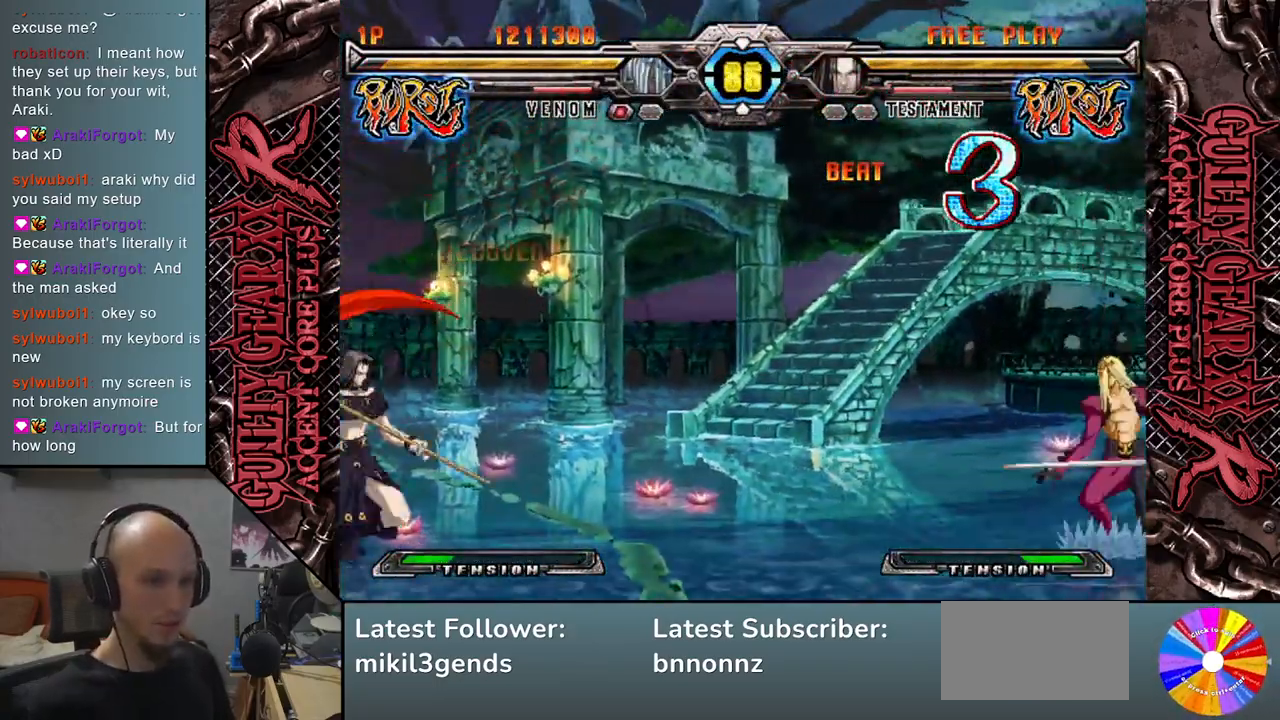
{"buttons": [], "left_stick": "left", "events": [[67, "left_stick", "down-left"], [117, "left_stick", "left"], [233, "left_stick", "up"], [367, "left_stick", "center"], [500, "left_stick", "left"]]}